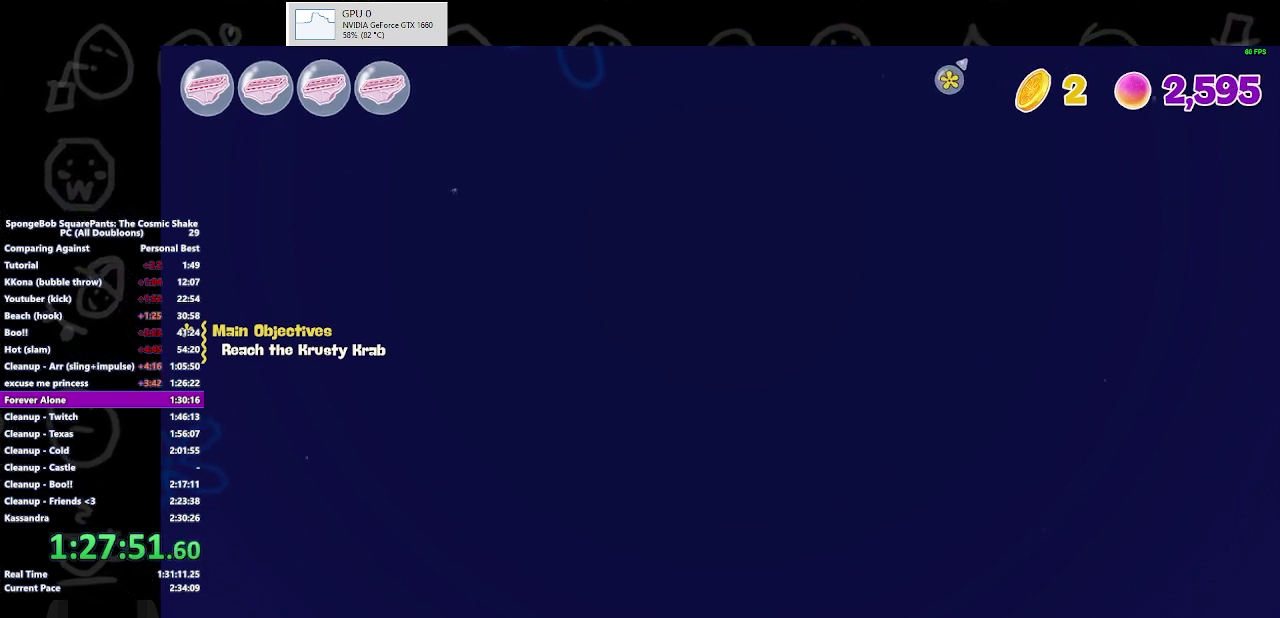
Gameplay with a controller (Xbox layout); each line is a JSON object with the inputs held at the frame after it. "events" lists button and stick changes between this image and that frame as [ms after this image, input, new state], when the widget could be followed in between. Not read: L2 R2.
{"buttons": [], "left_stick": "up", "right_stick": "up", "events": []}
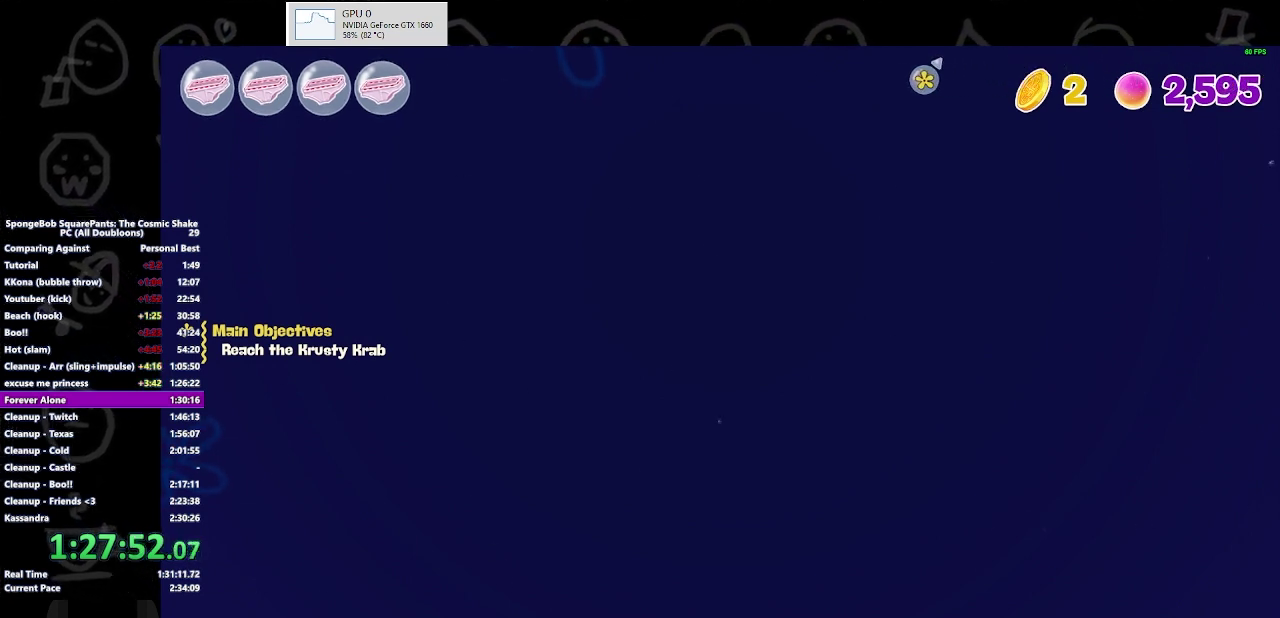
{"buttons": [], "left_stick": "up", "right_stick": "up", "events": []}
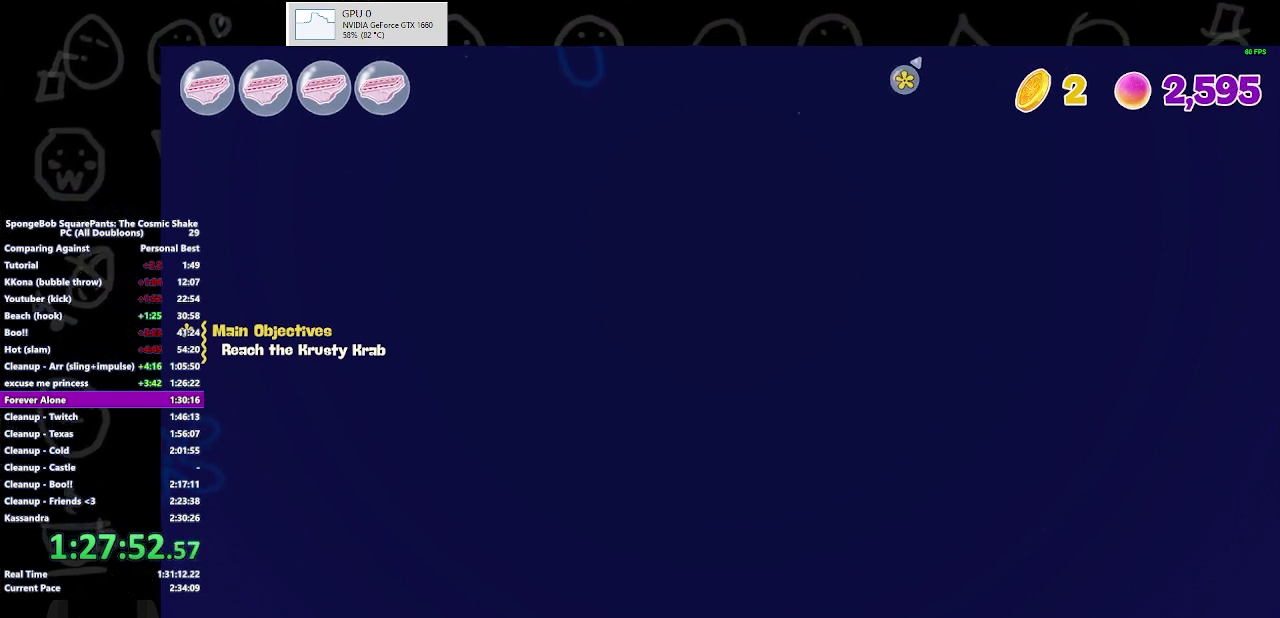
{"buttons": [], "left_stick": "up", "right_stick": "up", "events": []}
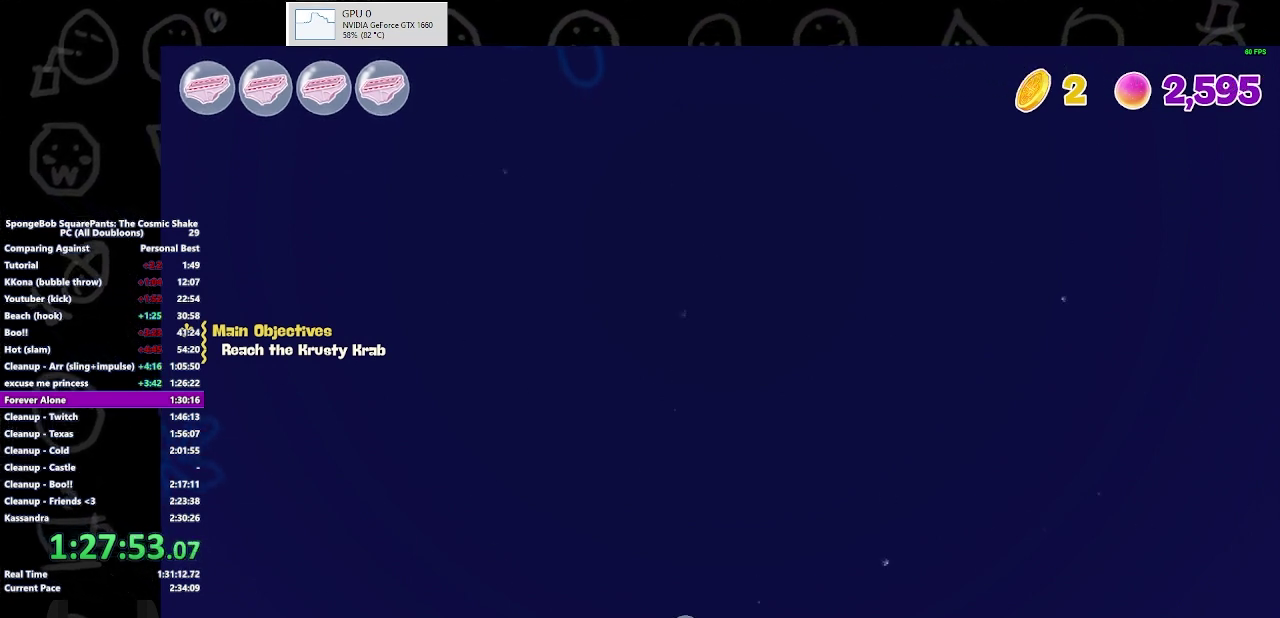
{"buttons": [], "left_stick": "up", "right_stick": "up", "events": []}
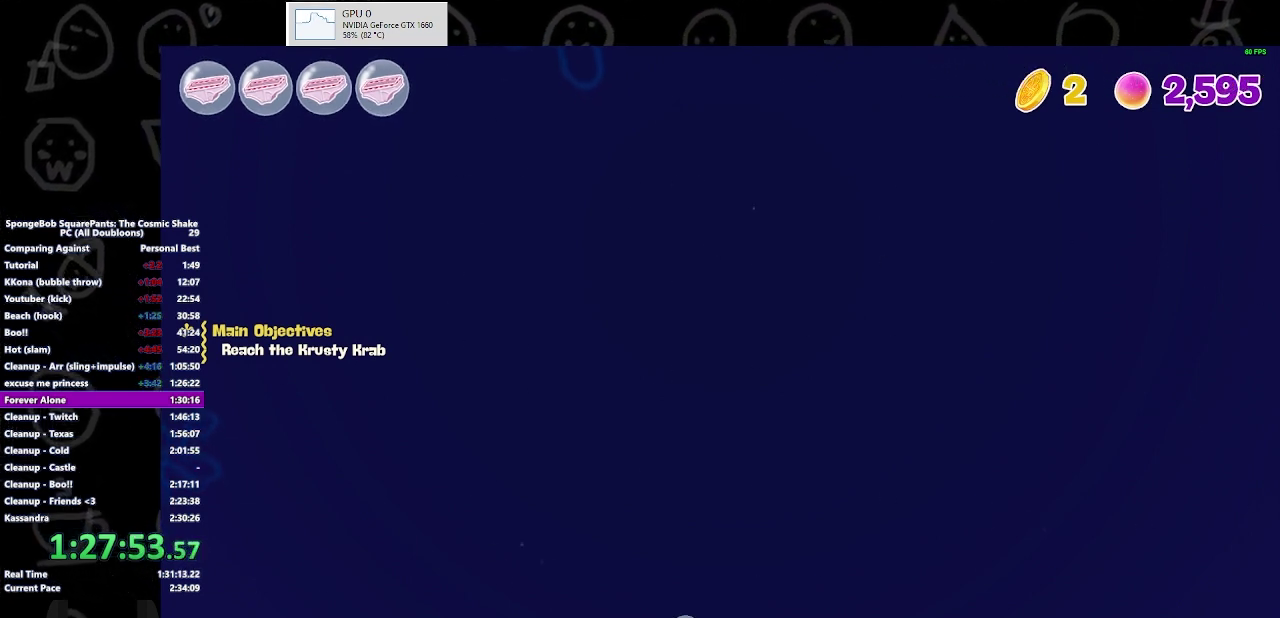
{"buttons": [], "left_stick": "up", "right_stick": "up", "events": []}
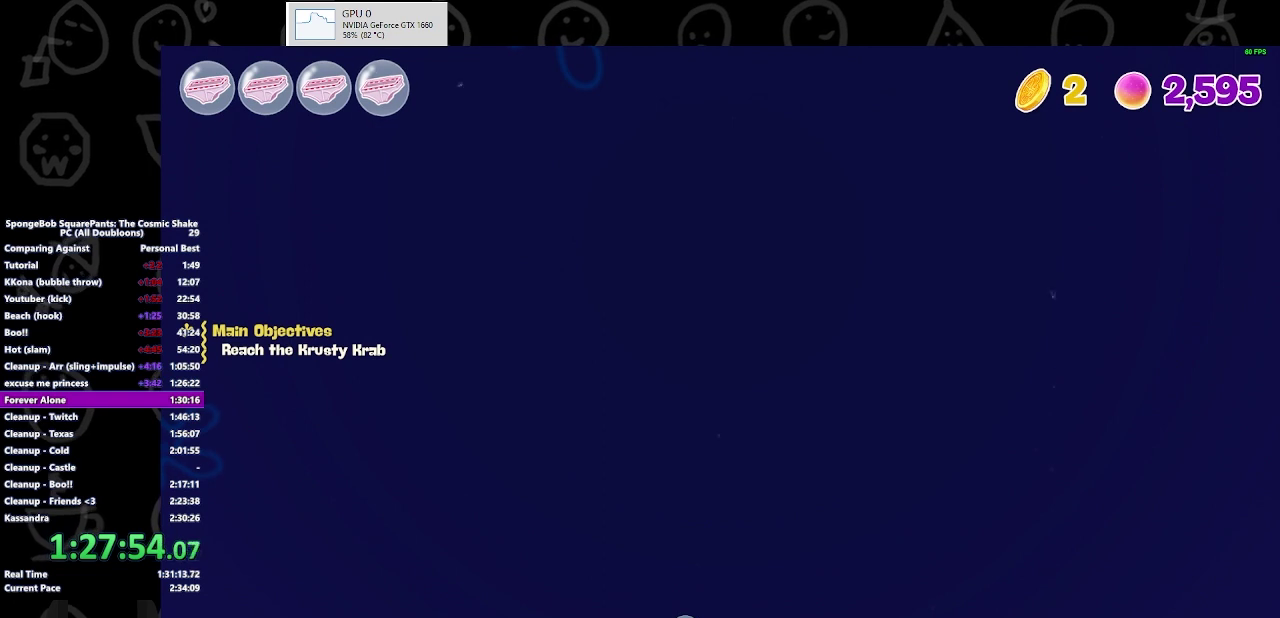
{"buttons": [], "left_stick": "up", "right_stick": "up", "events": []}
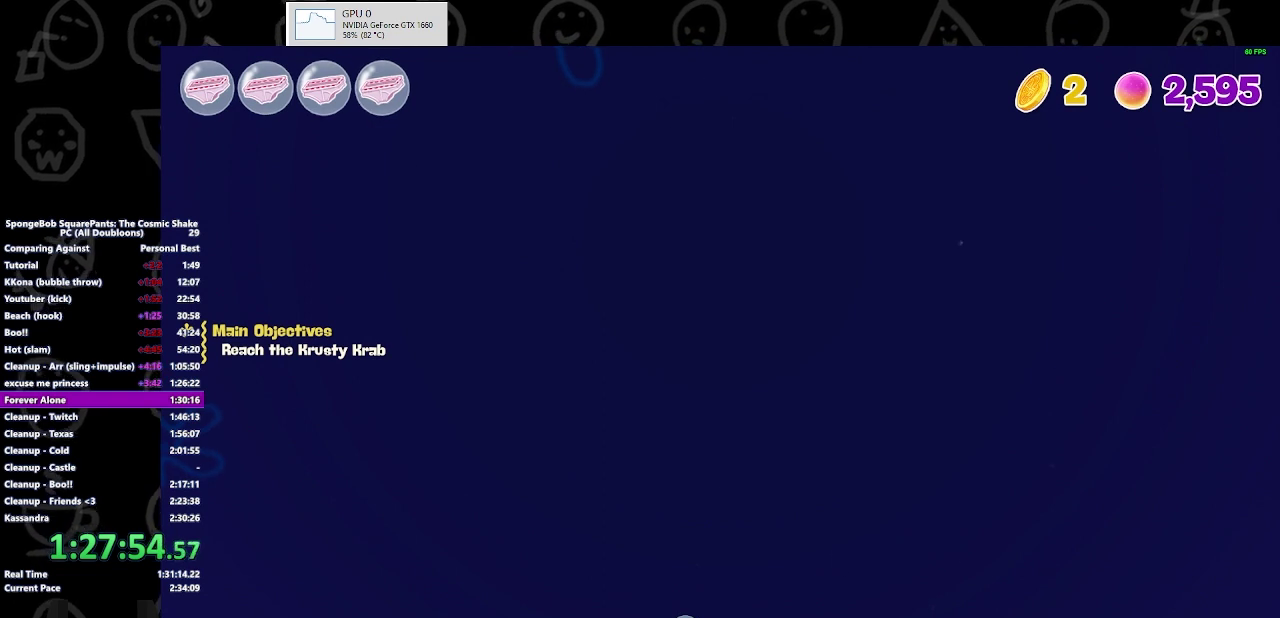
{"buttons": [], "left_stick": "up", "right_stick": "up", "events": []}
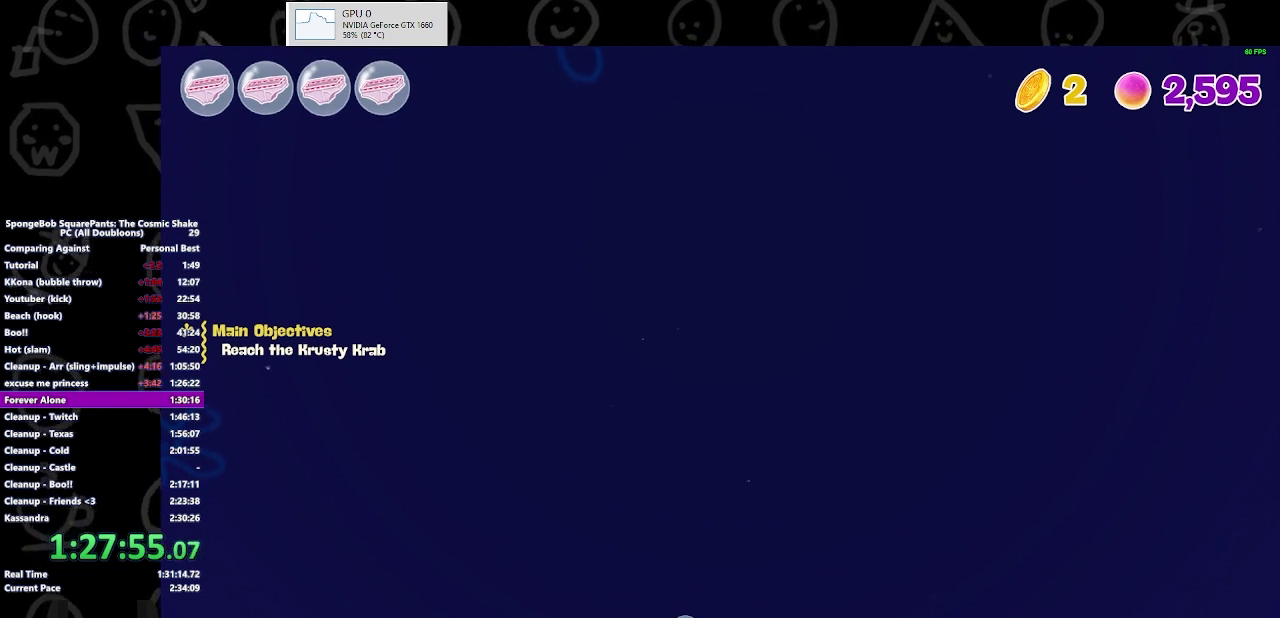
{"buttons": [], "left_stick": "up", "right_stick": "up", "events": []}
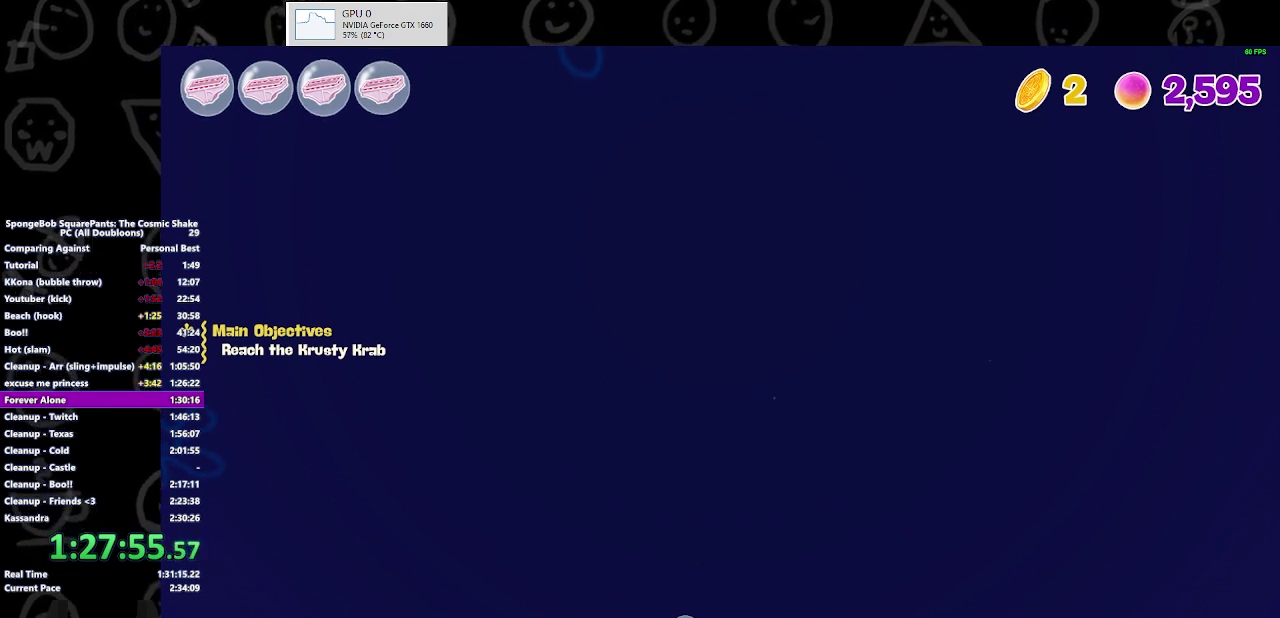
{"buttons": [], "left_stick": "up", "right_stick": "up", "events": []}
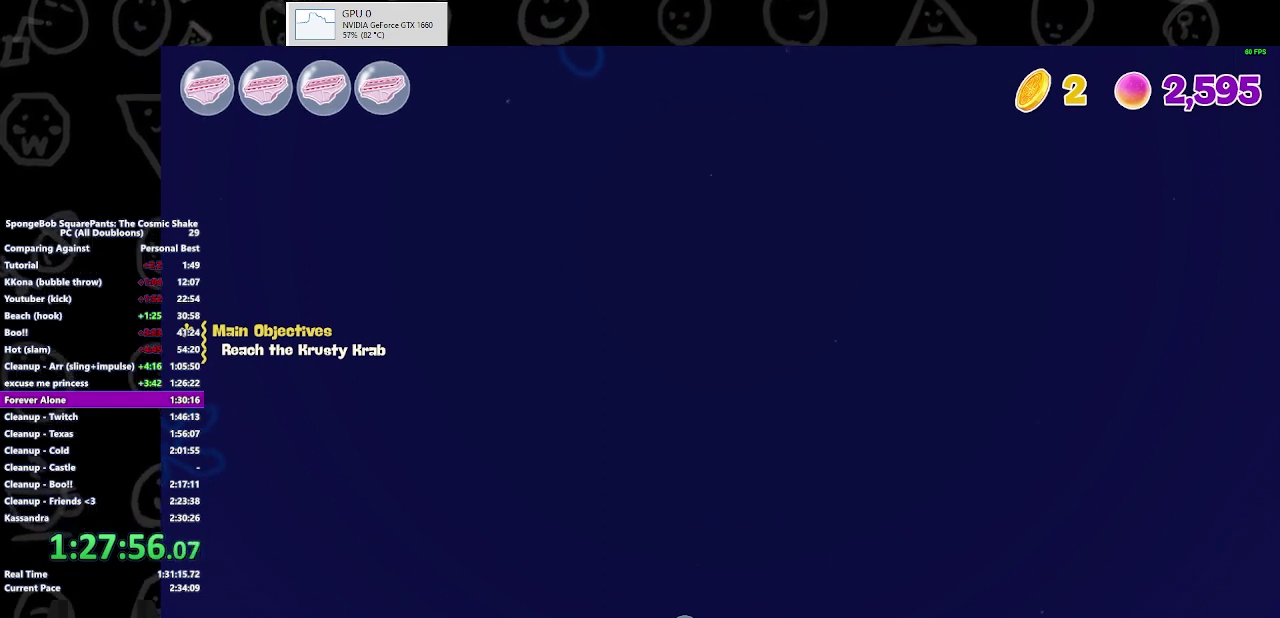
{"buttons": [], "left_stick": "up", "right_stick": "up", "events": []}
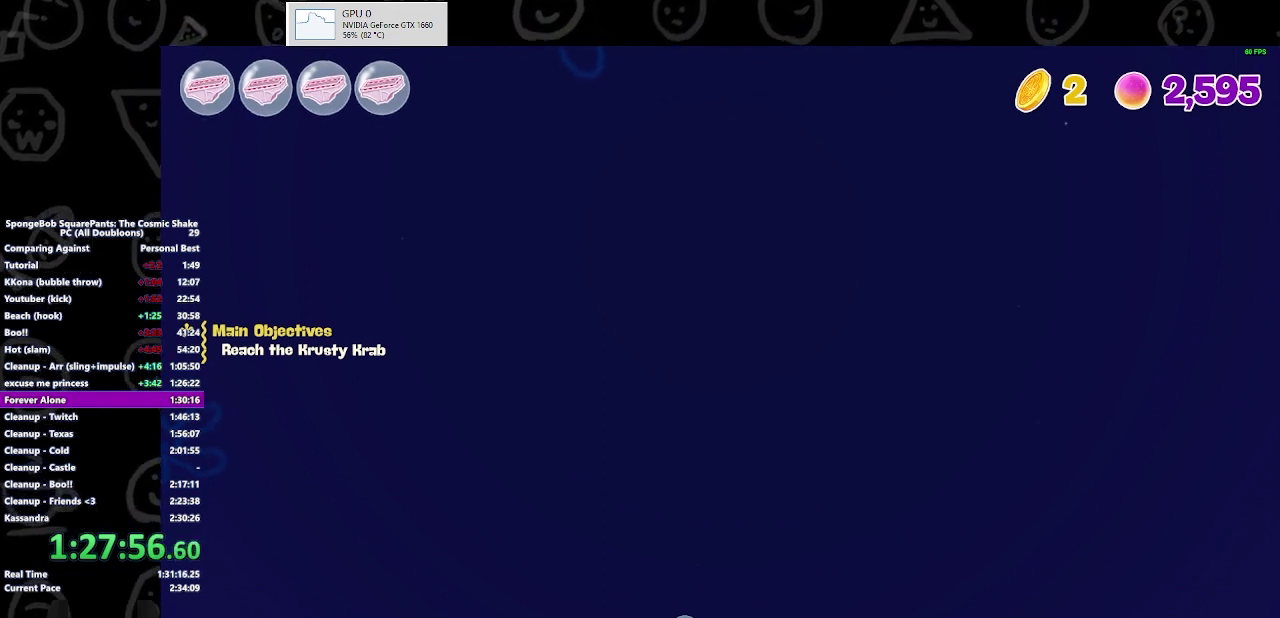
{"buttons": [], "left_stick": "up", "right_stick": "up", "events": []}
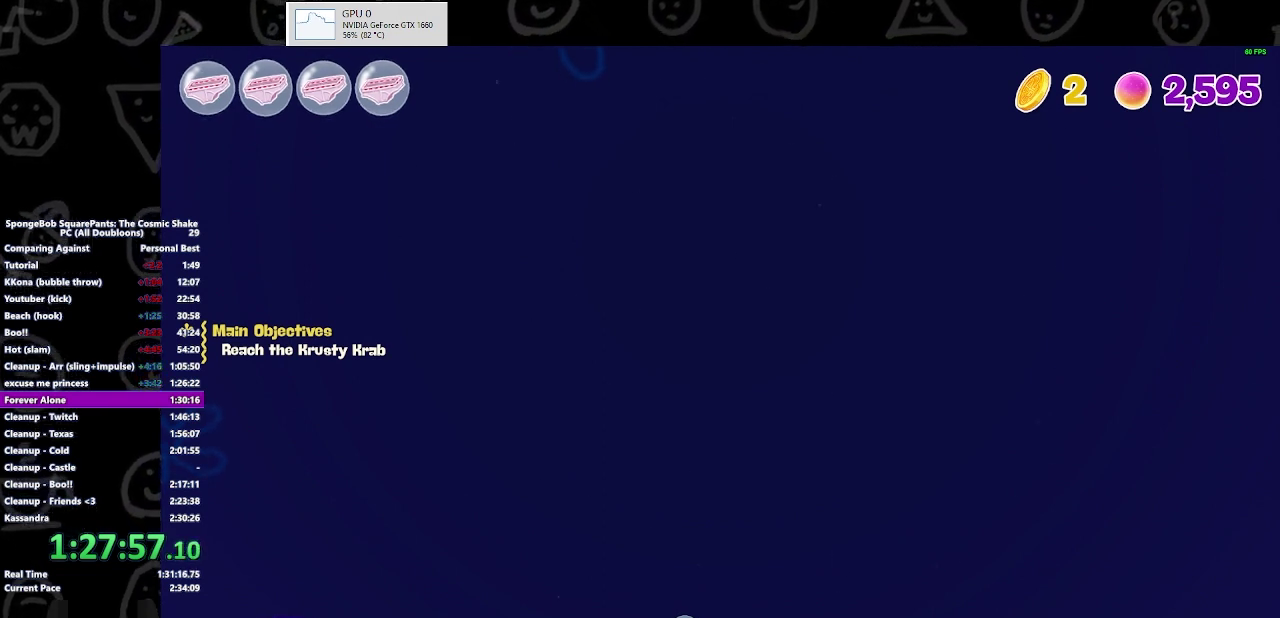
{"buttons": [], "left_stick": "up", "right_stick": "up", "events": []}
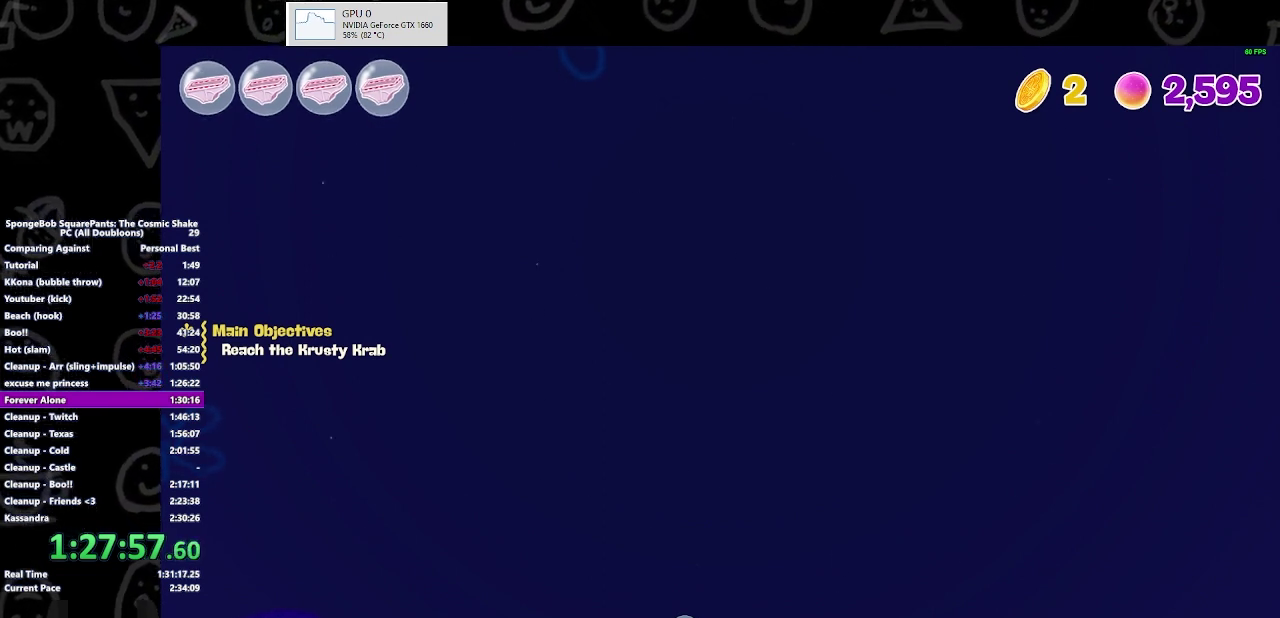
{"buttons": [], "left_stick": "up", "right_stick": "up", "events": []}
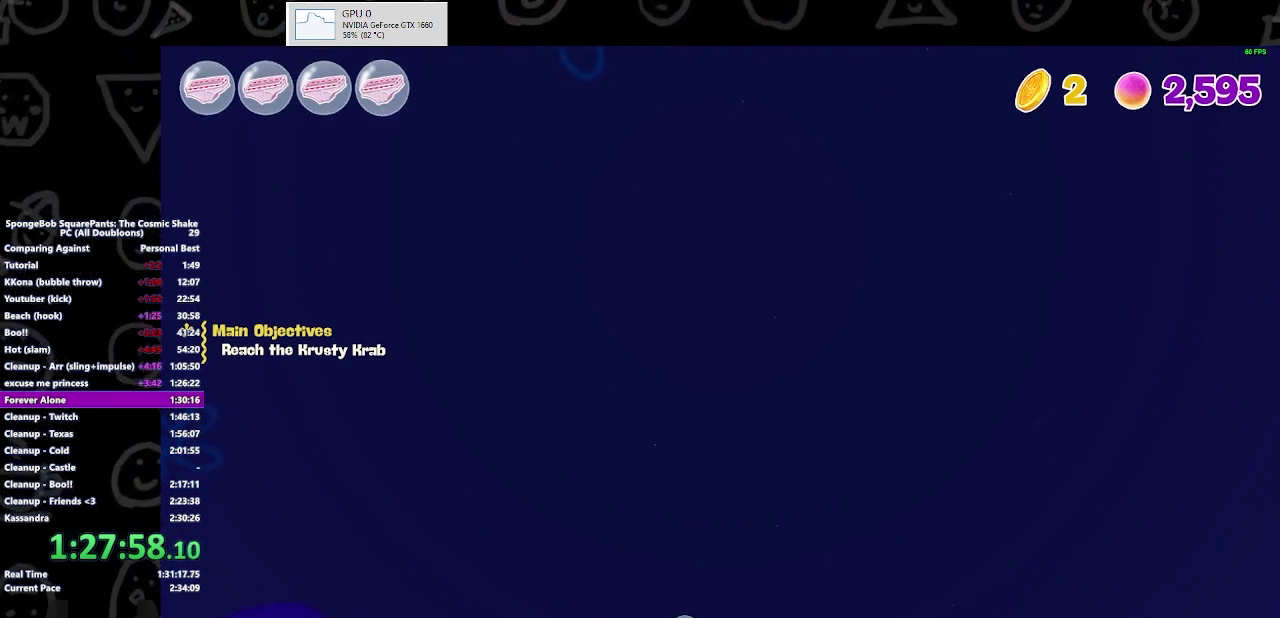
{"buttons": [], "left_stick": "up", "right_stick": "up", "events": []}
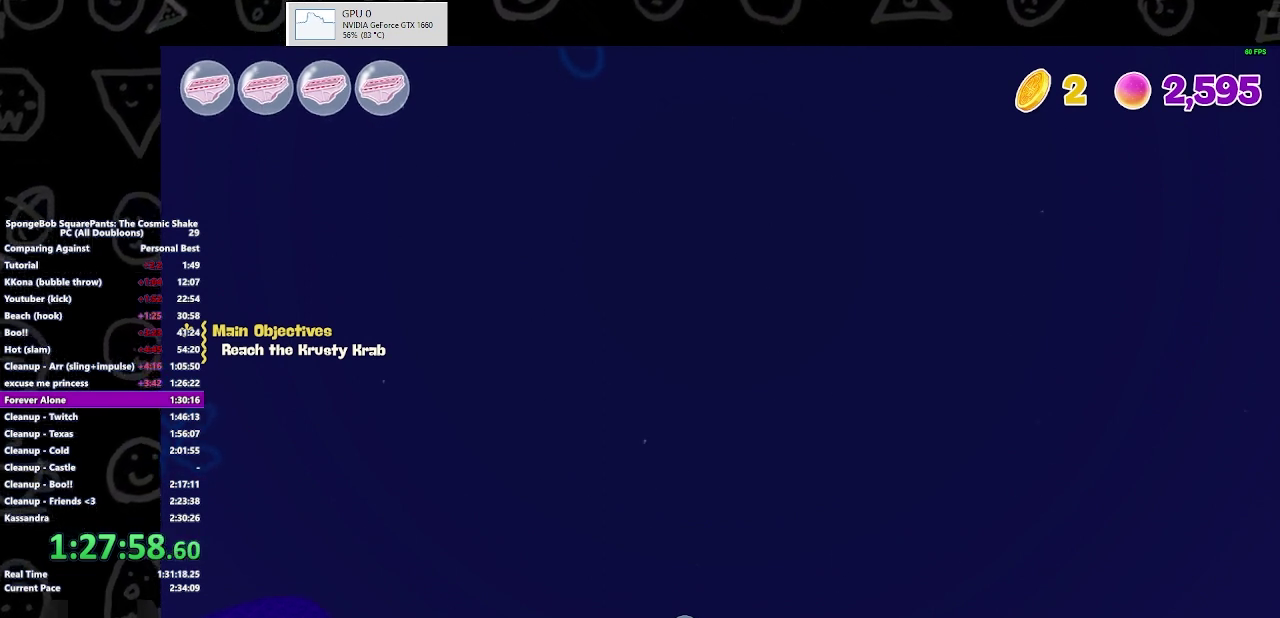
{"buttons": [], "left_stick": "up", "right_stick": "up", "events": []}
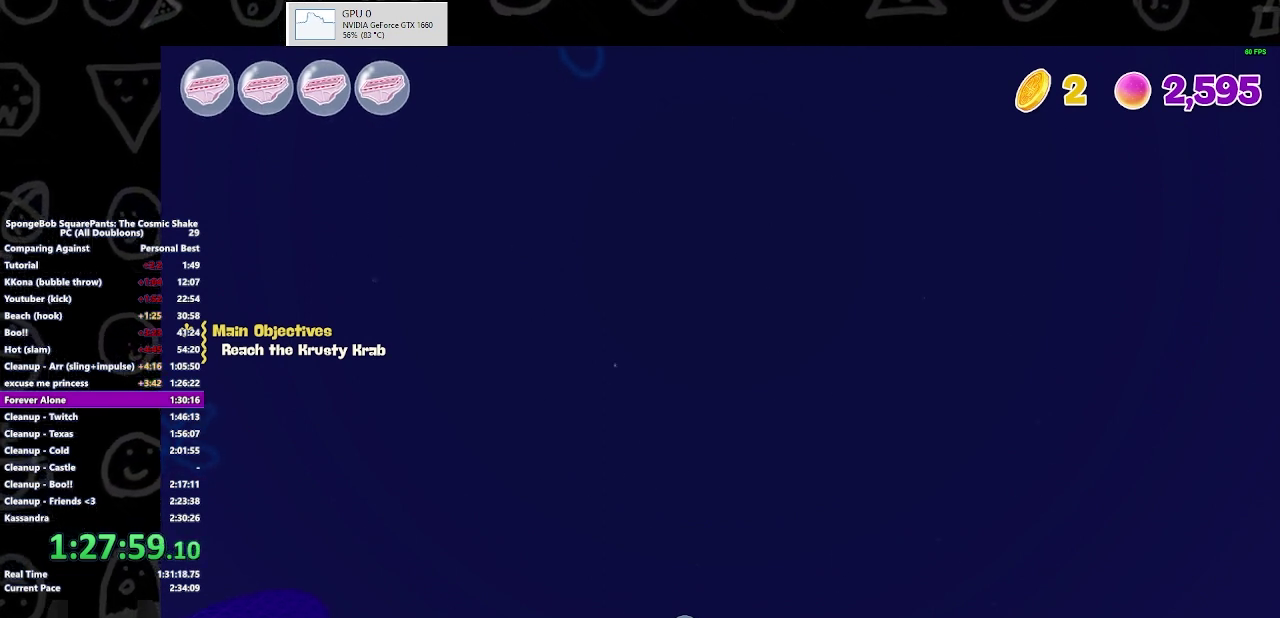
{"buttons": [], "left_stick": "up", "right_stick": "up", "events": []}
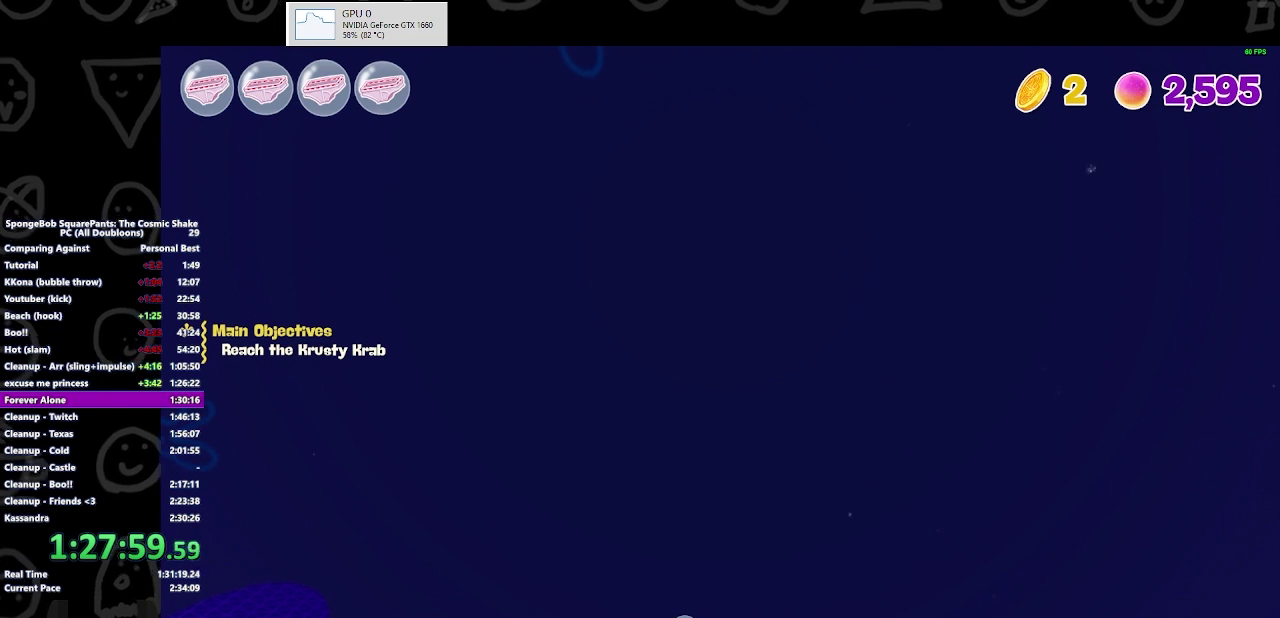
{"buttons": [], "left_stick": "up", "right_stick": "up", "events": []}
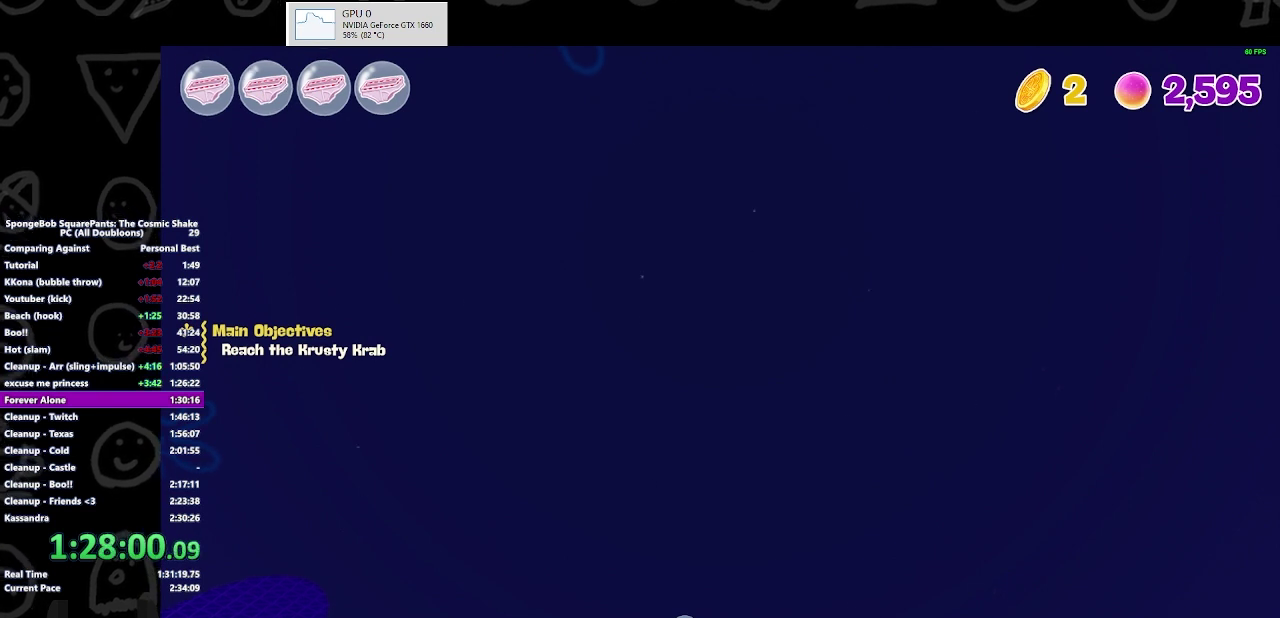
{"buttons": [], "left_stick": "up", "right_stick": "up", "events": []}
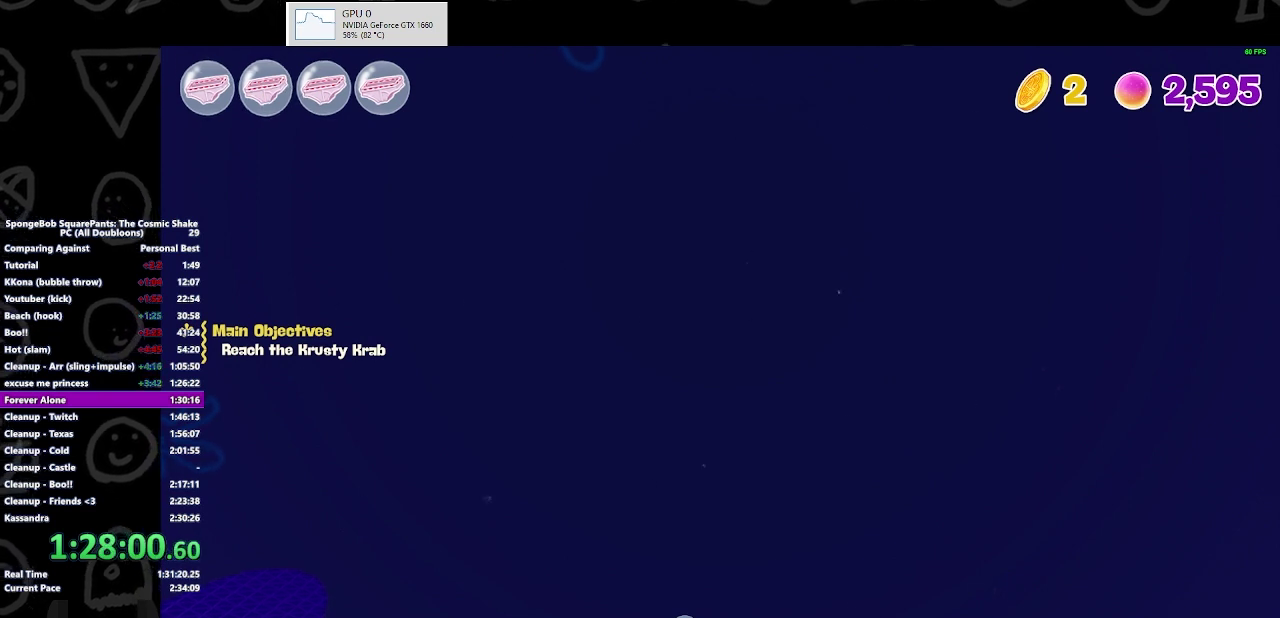
{"buttons": [], "left_stick": "up", "right_stick": "up", "events": []}
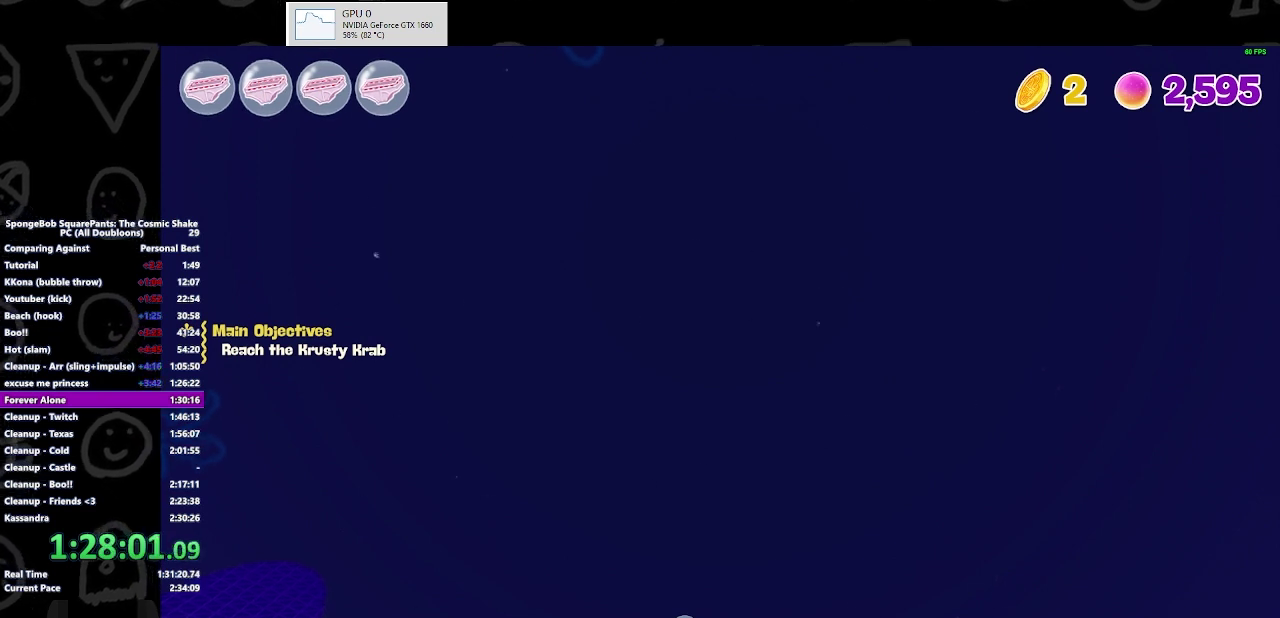
{"buttons": [], "left_stick": "up", "right_stick": "up", "events": []}
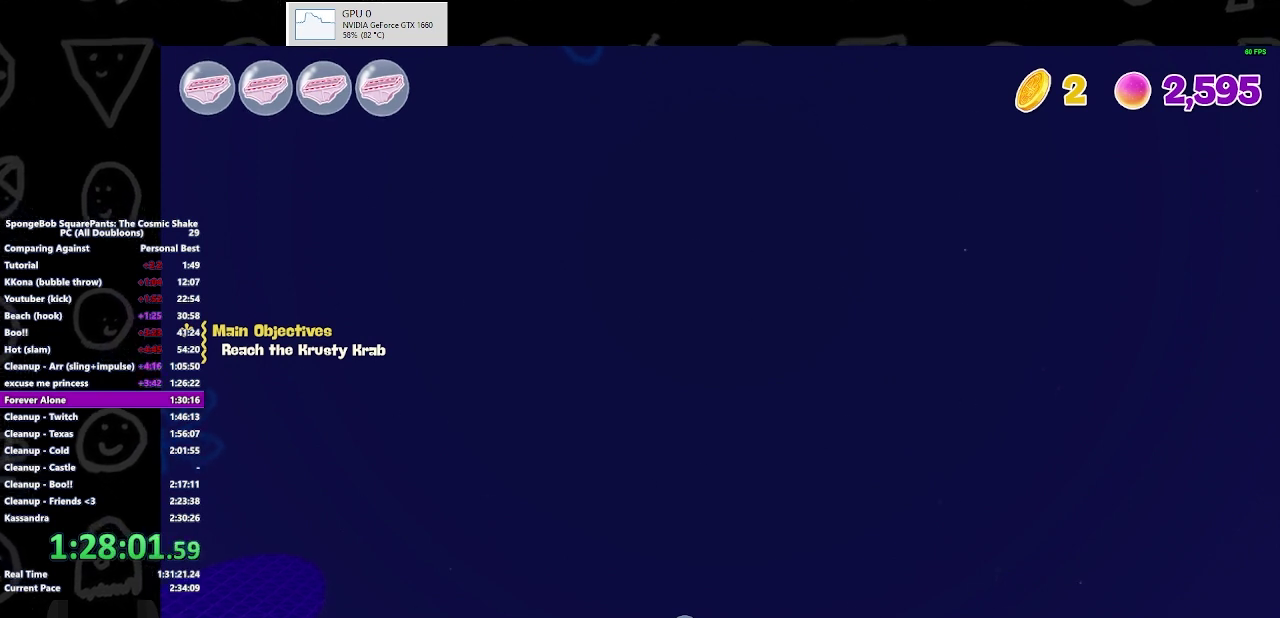
{"buttons": [], "left_stick": "up", "right_stick": "up", "events": []}
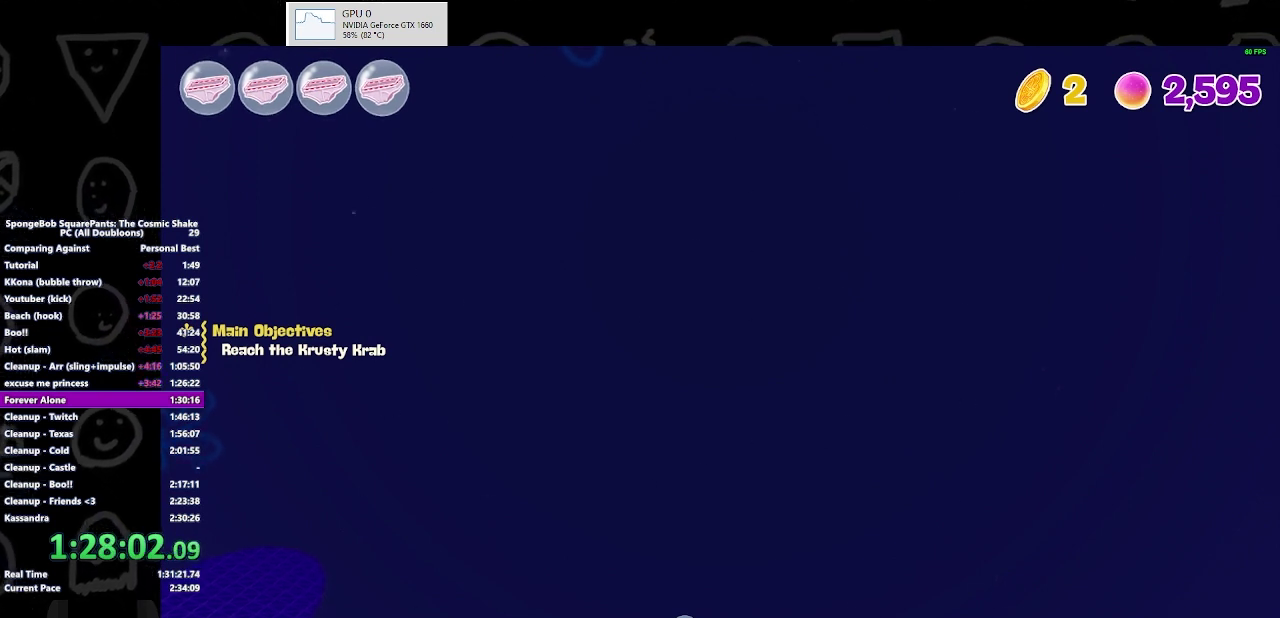
{"buttons": [], "left_stick": "up", "right_stick": "up", "events": []}
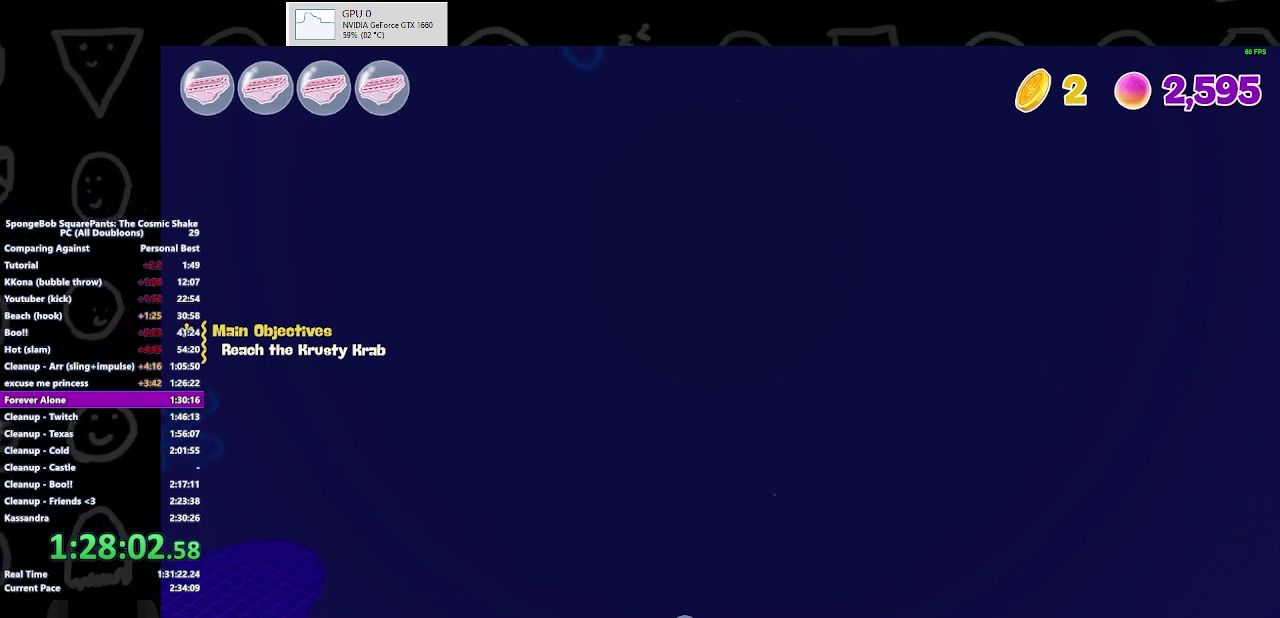
{"buttons": [], "left_stick": "up", "right_stick": "up", "events": []}
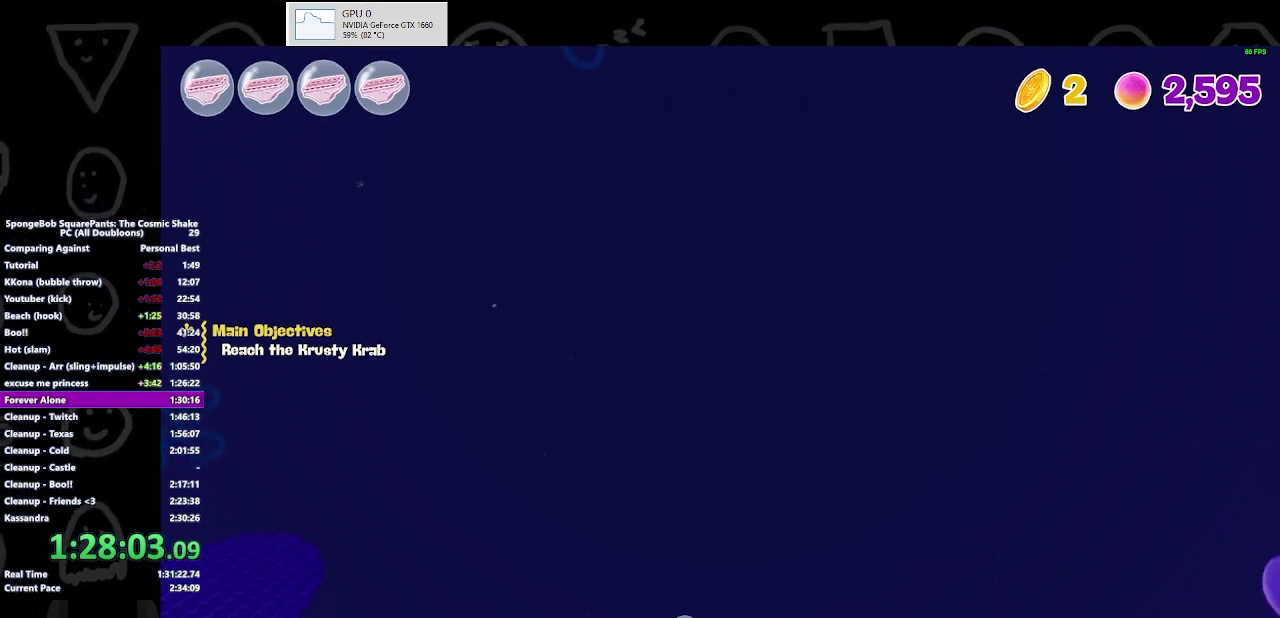
{"buttons": [], "left_stick": "up", "right_stick": "up", "events": []}
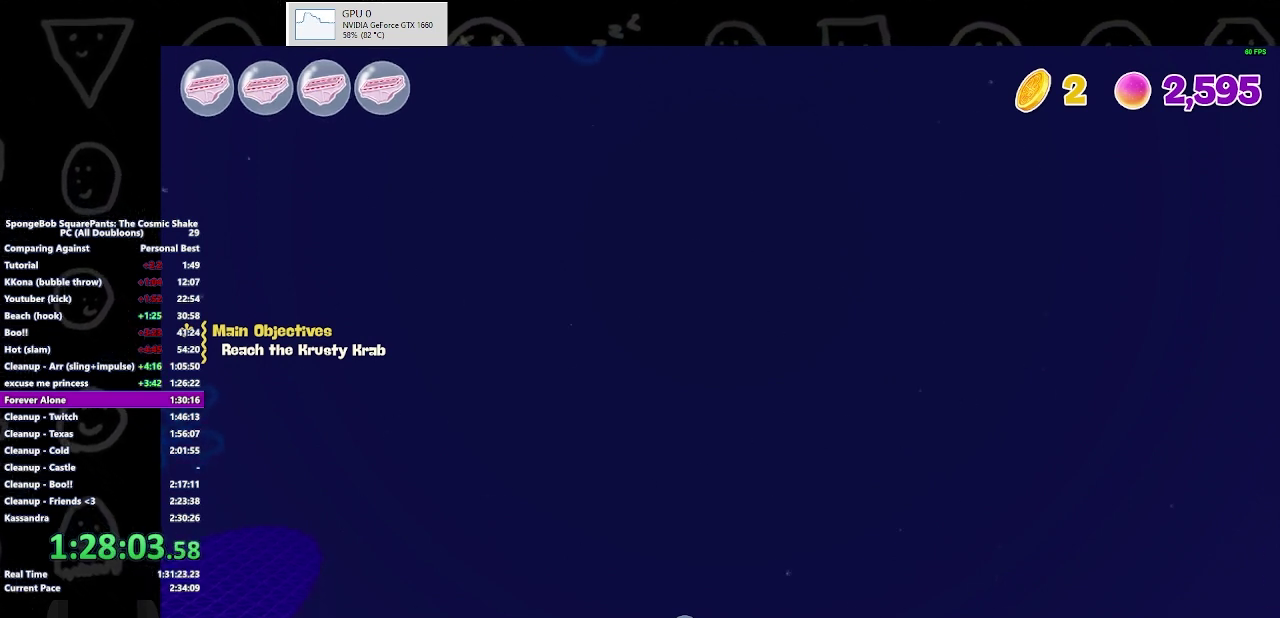
{"buttons": [], "left_stick": "up", "right_stick": "up", "events": []}
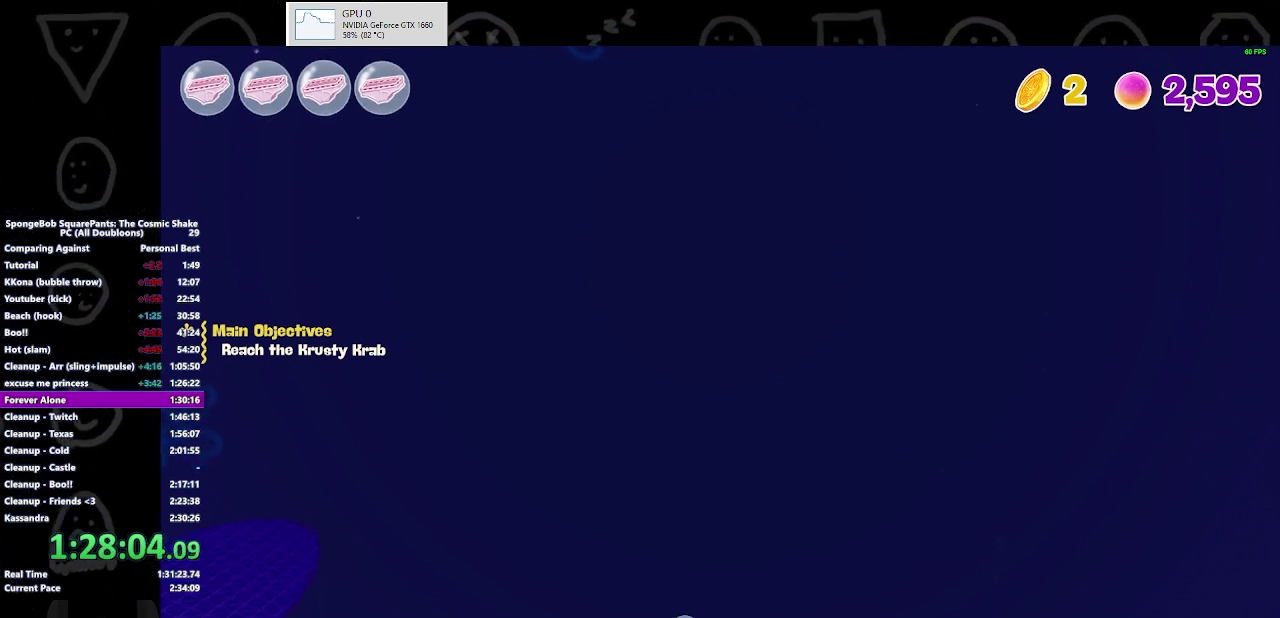
{"buttons": [], "left_stick": "up", "right_stick": "up", "events": []}
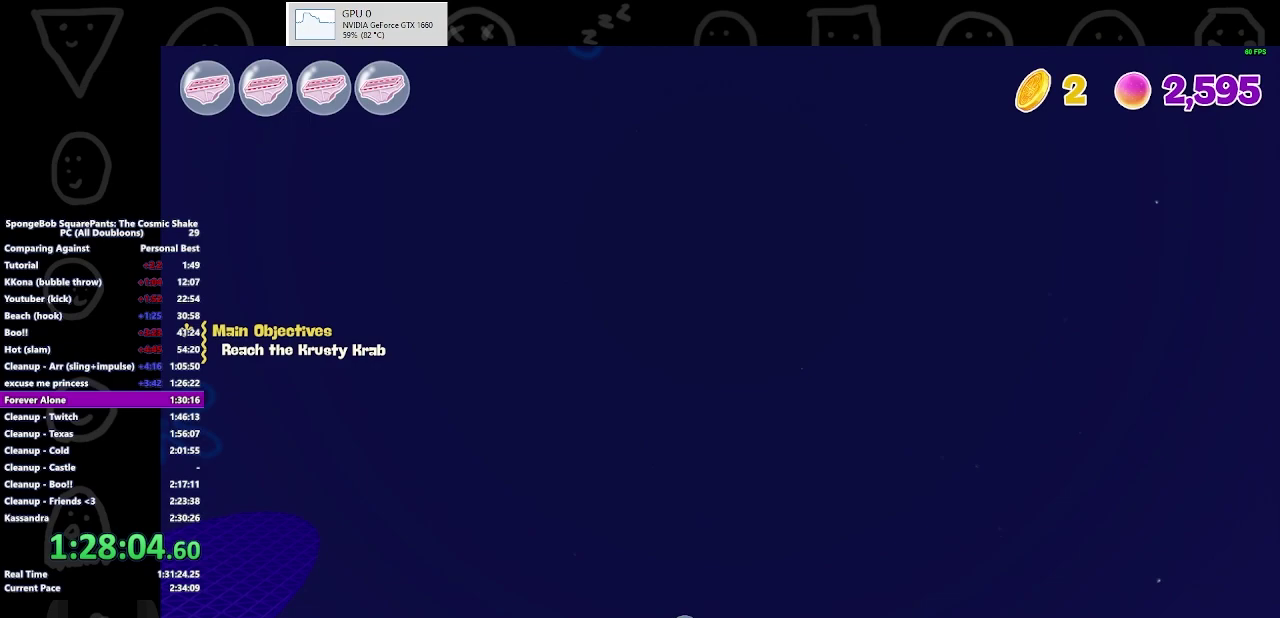
{"buttons": [], "left_stick": "up", "right_stick": "up", "events": []}
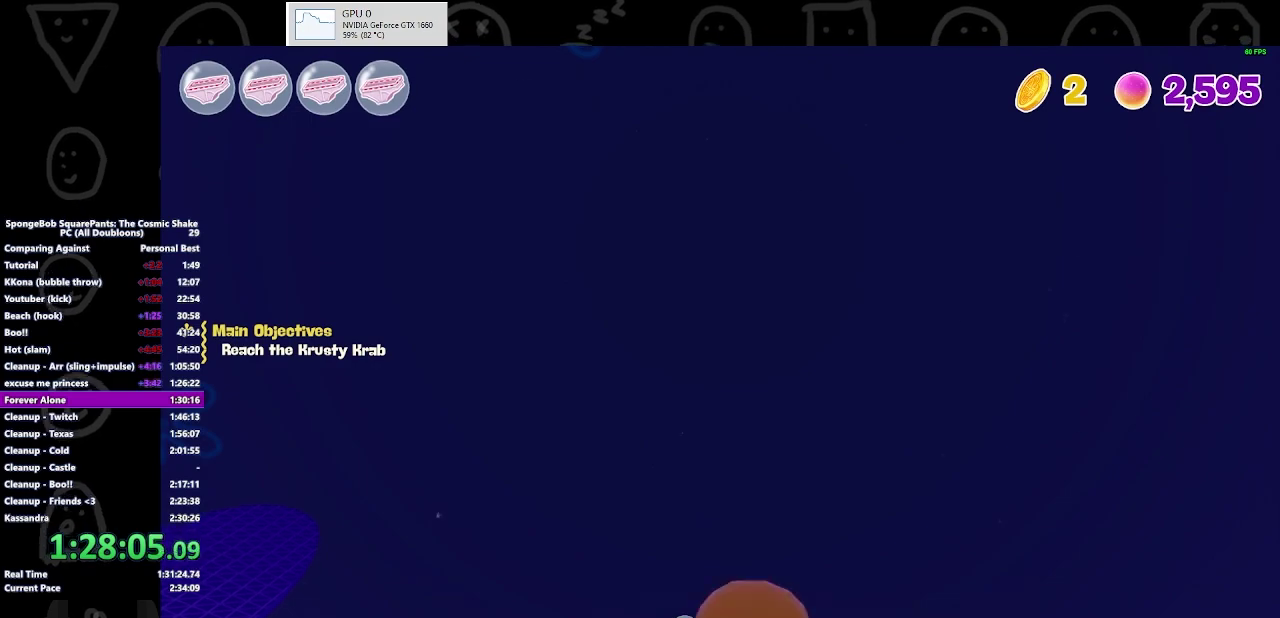
{"buttons": [], "left_stick": "up", "right_stick": "up", "events": []}
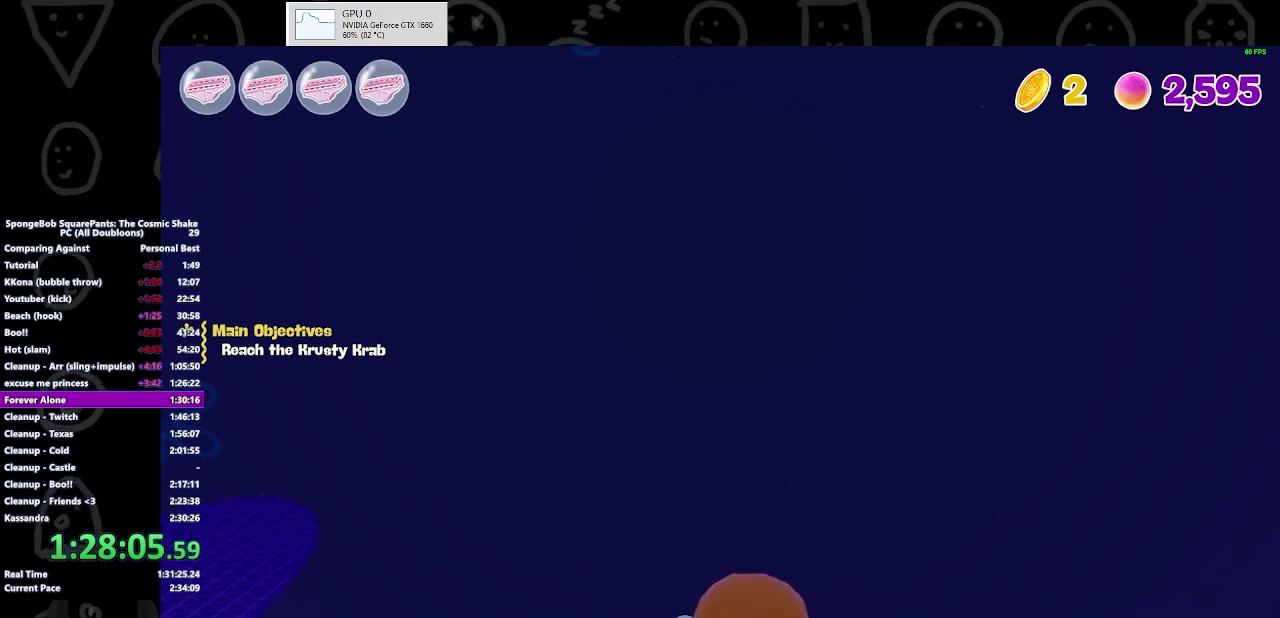
{"buttons": [], "left_stick": "up", "right_stick": "up", "events": []}